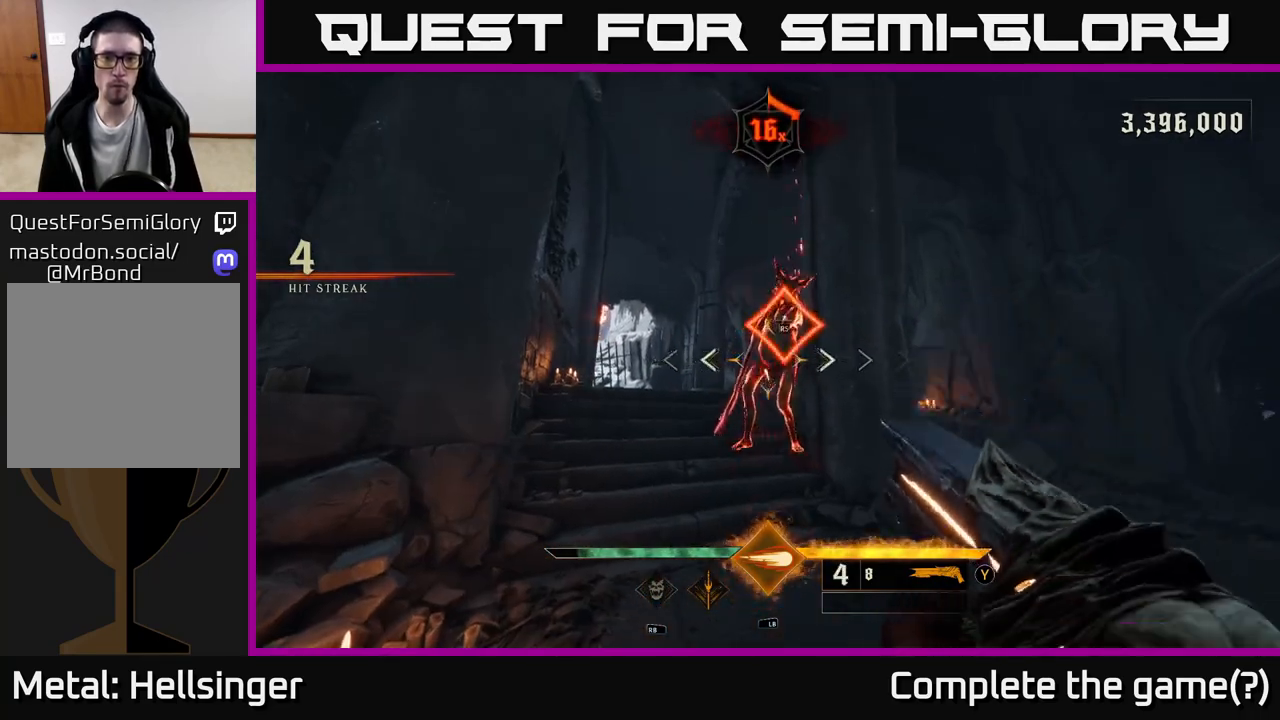
Gameplay with a controller (Xbox layout); each line is a JSON object with the inputs held at the frame after it (dt_ms = milliseconds from this image to that frame). "events" lists button and stick changes between this image and that frame as [ms after this image, input, new state], when the widget could be followed in between.
{"dt_ms": 500, "buttons": [], "left_stick": "center", "right_stick": "center", "events": [[67, "right_stick", "up"], [117, "right_stick", "center"]]}
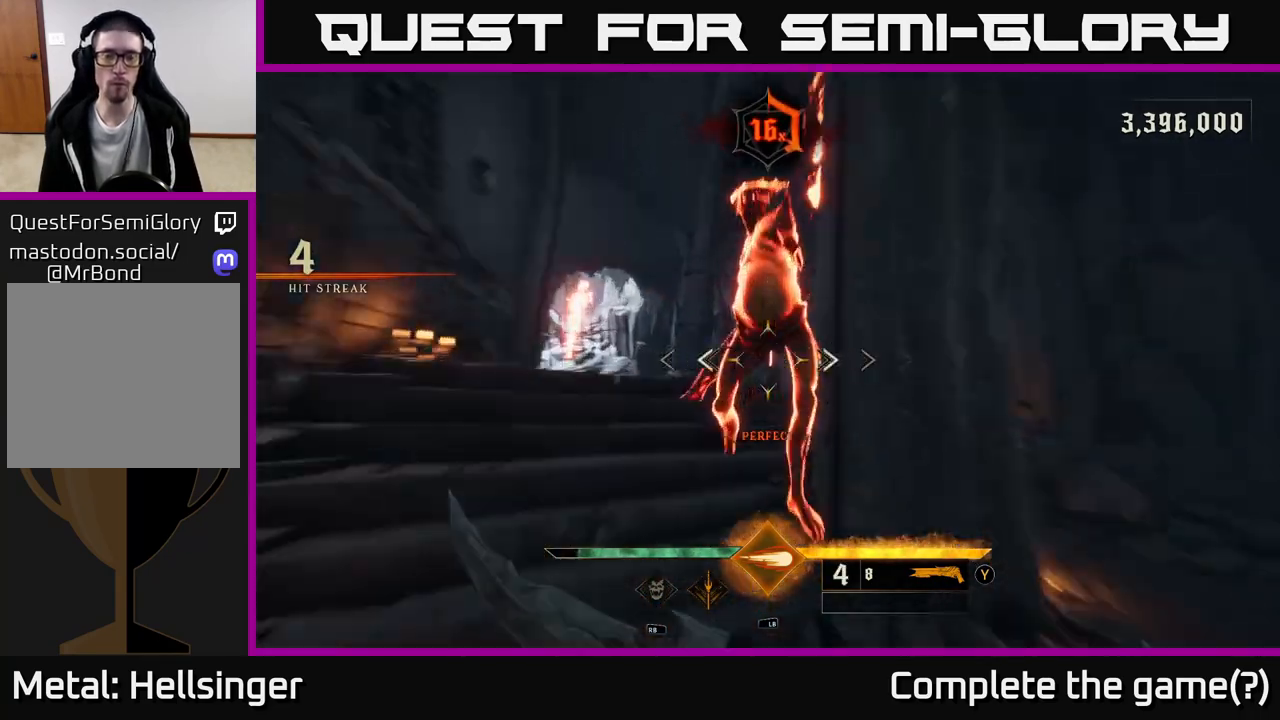
{"dt_ms": 500, "buttons": [], "left_stick": "down", "right_stick": "left", "events": [[167, "left_stick", "down"], [367, "right_stick", "left"]]}
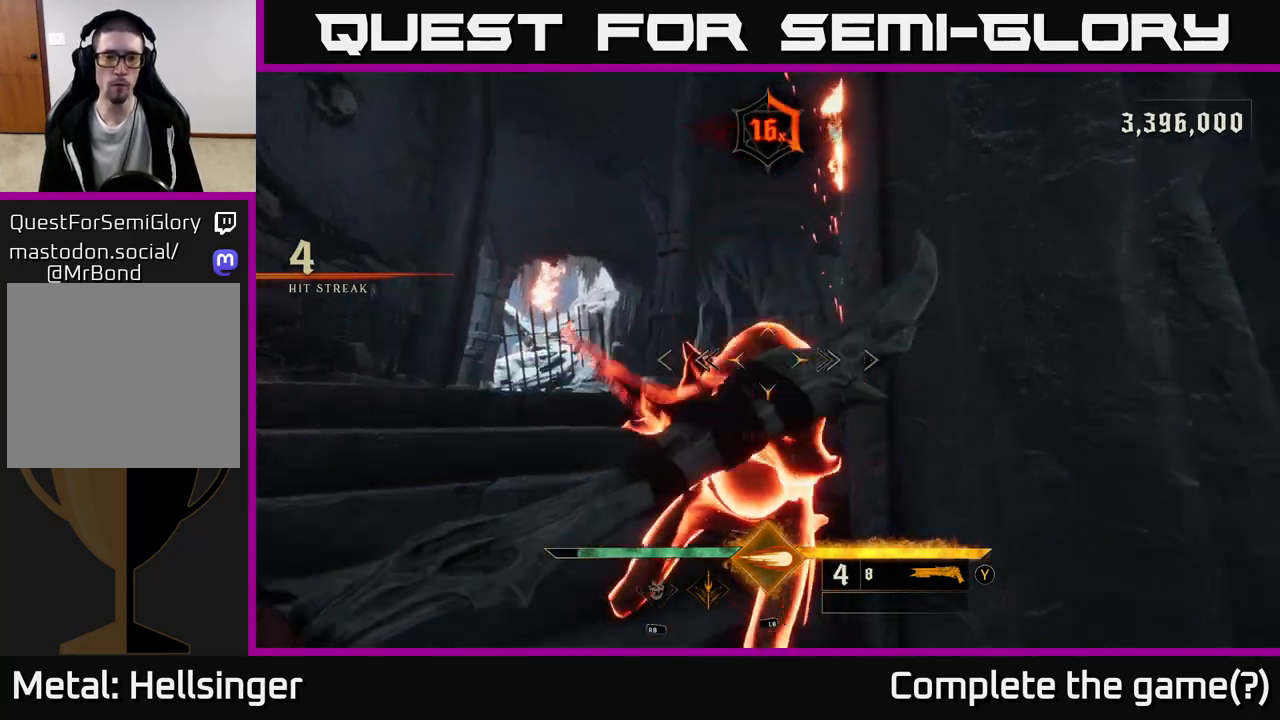
{"dt_ms": 500, "buttons": [], "left_stick": "center", "right_stick": "left", "events": [[367, "left_stick", "center"]]}
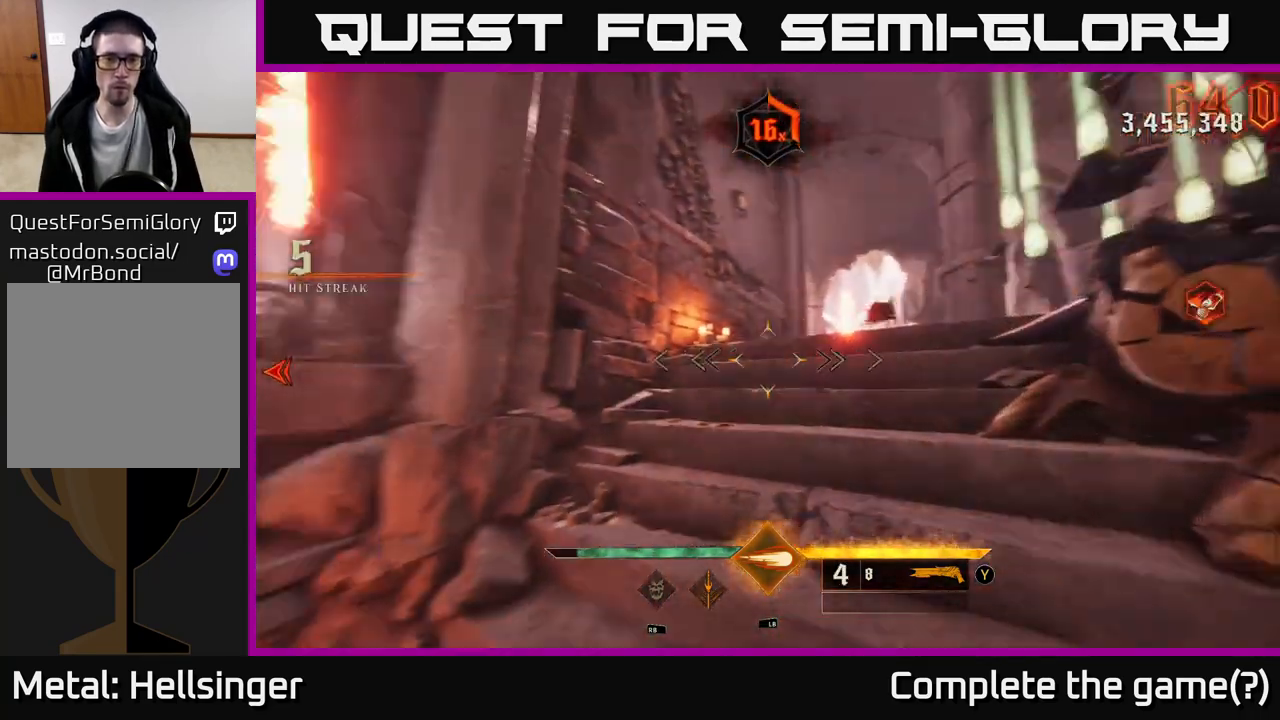
{"dt_ms": 500, "buttons": [], "left_stick": "up-left", "right_stick": "center", "events": [[117, "left_stick", "down"], [250, "left_stick", "down-left"], [383, "right_stick", "center"], [467, "left_stick", "up-left"]]}
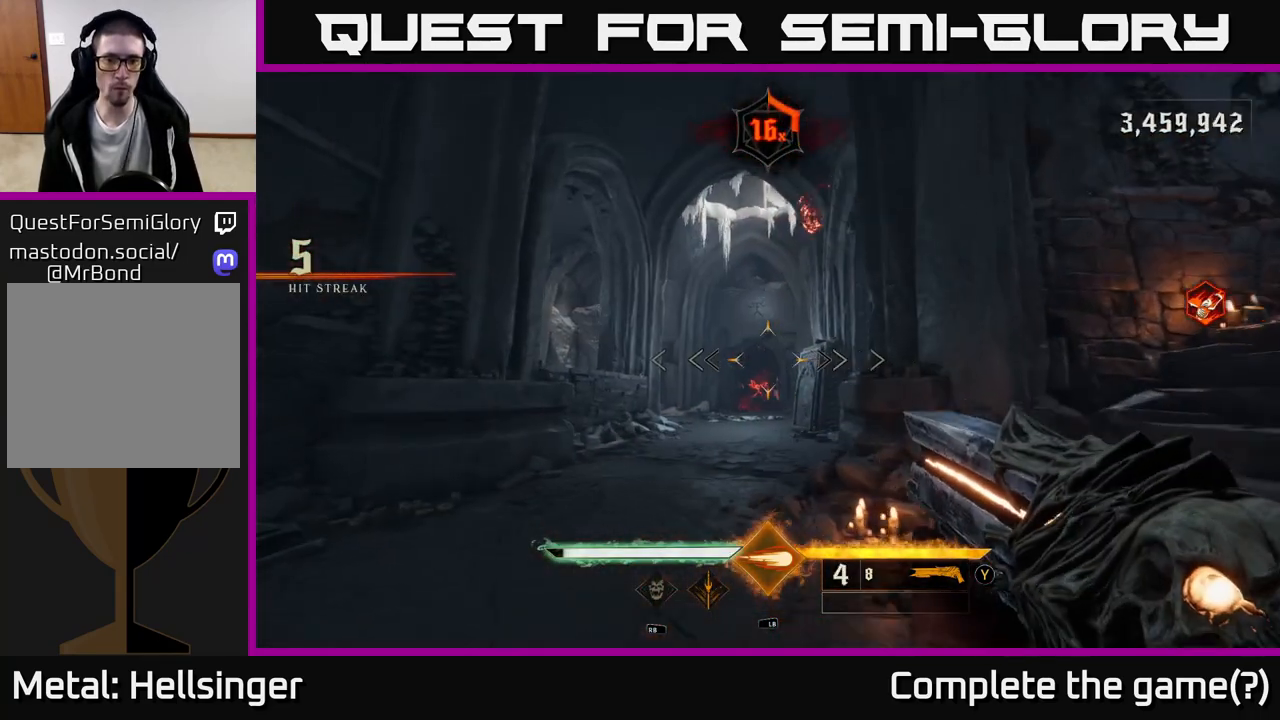
{"dt_ms": 500, "buttons": [], "left_stick": "up", "right_stick": "center", "events": [[117, "left_stick", "up"], [183, "X", "down"], [250, "X", "up"]]}
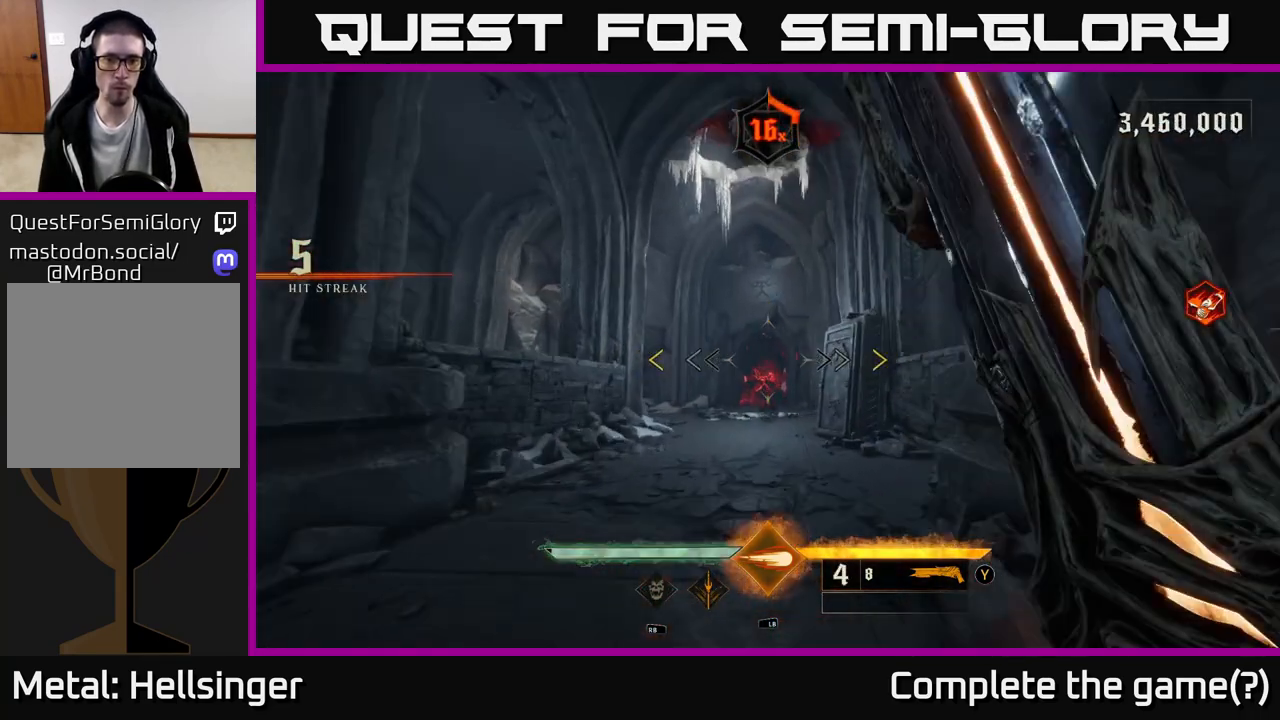
{"dt_ms": 500, "buttons": [], "left_stick": "up", "right_stick": "center", "events": []}
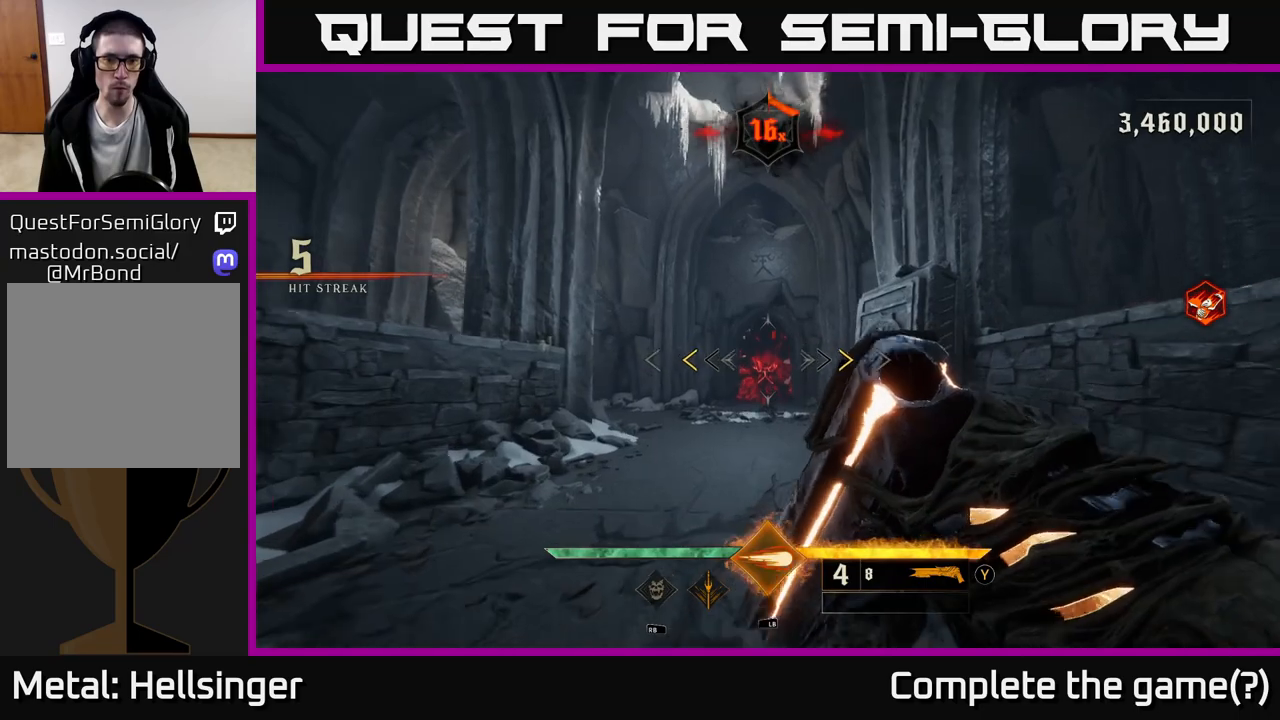
{"dt_ms": 500, "buttons": [], "left_stick": "up", "right_stick": "center", "events": [[283, "X", "down"], [350, "X", "up"]]}
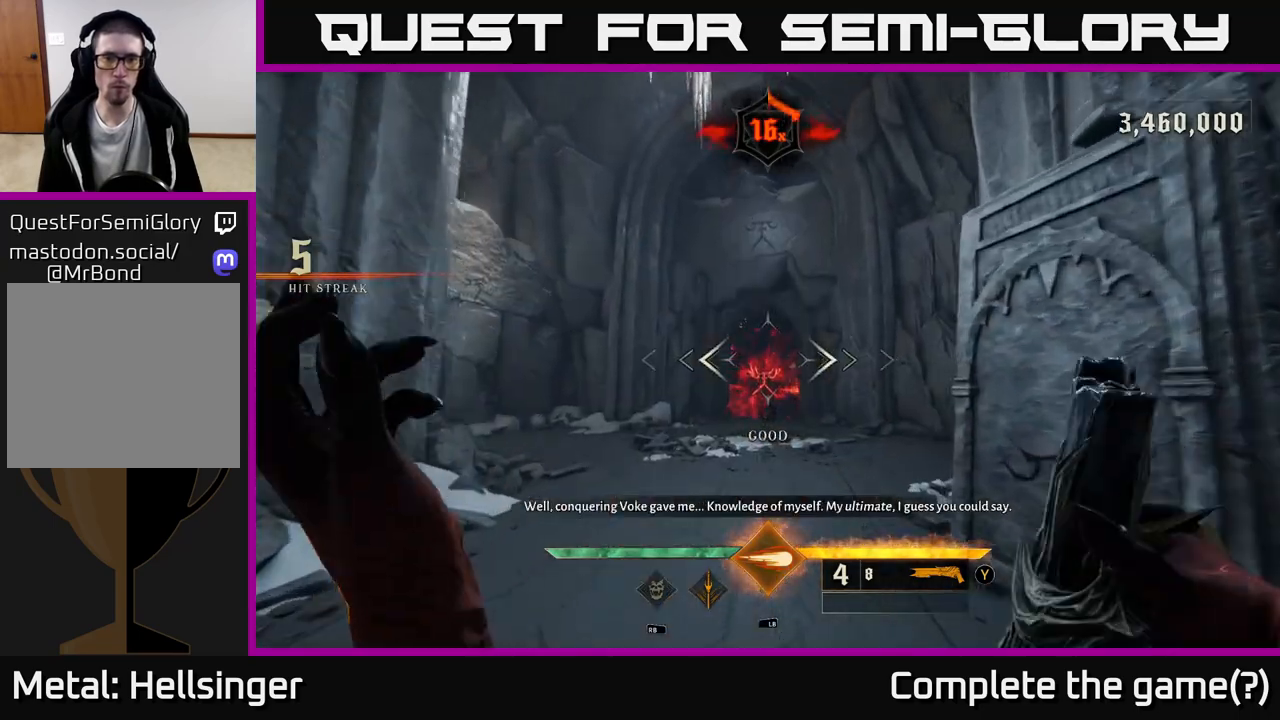
{"dt_ms": 500, "buttons": [], "left_stick": "up", "right_stick": "center", "events": [[400, "right_stick", "down"], [500, "right_stick", "center"]]}
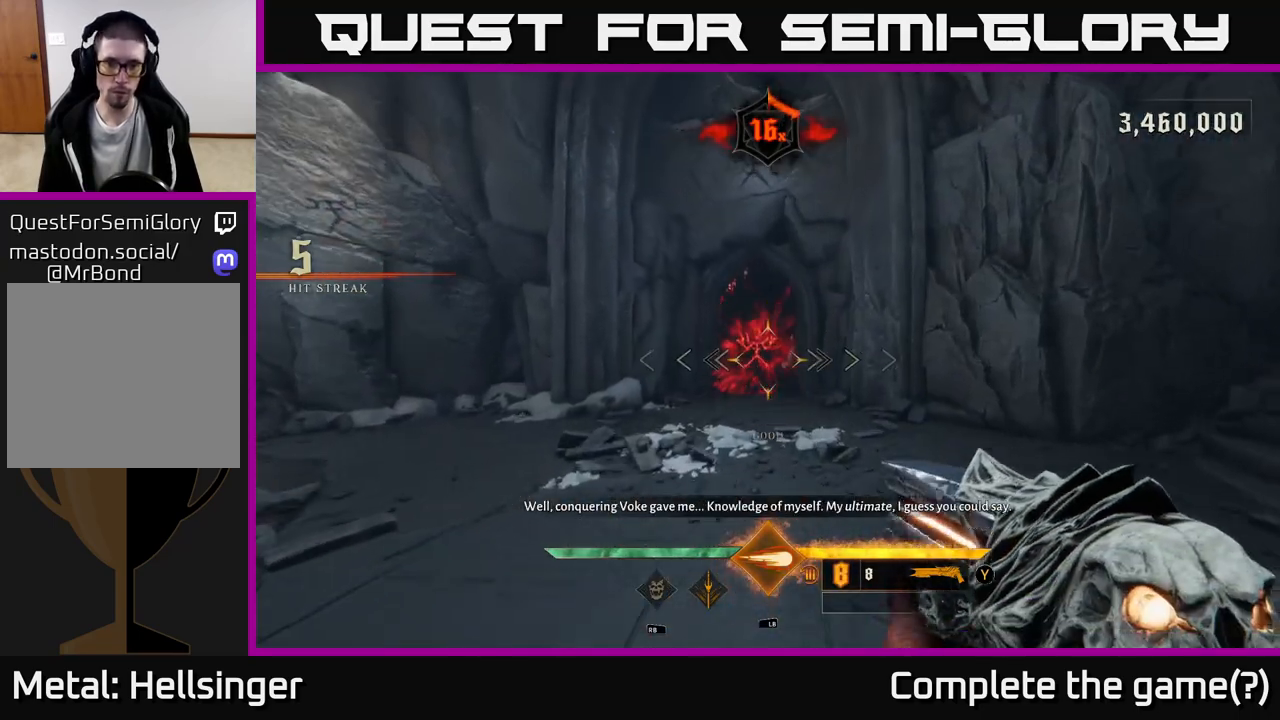
{"dt_ms": 500, "buttons": [], "left_stick": "up", "right_stick": "center", "events": [[217, "right_stick", "up"], [317, "right_stick", "center"], [400, "R2", "down"], [483, "R2", "up"]]}
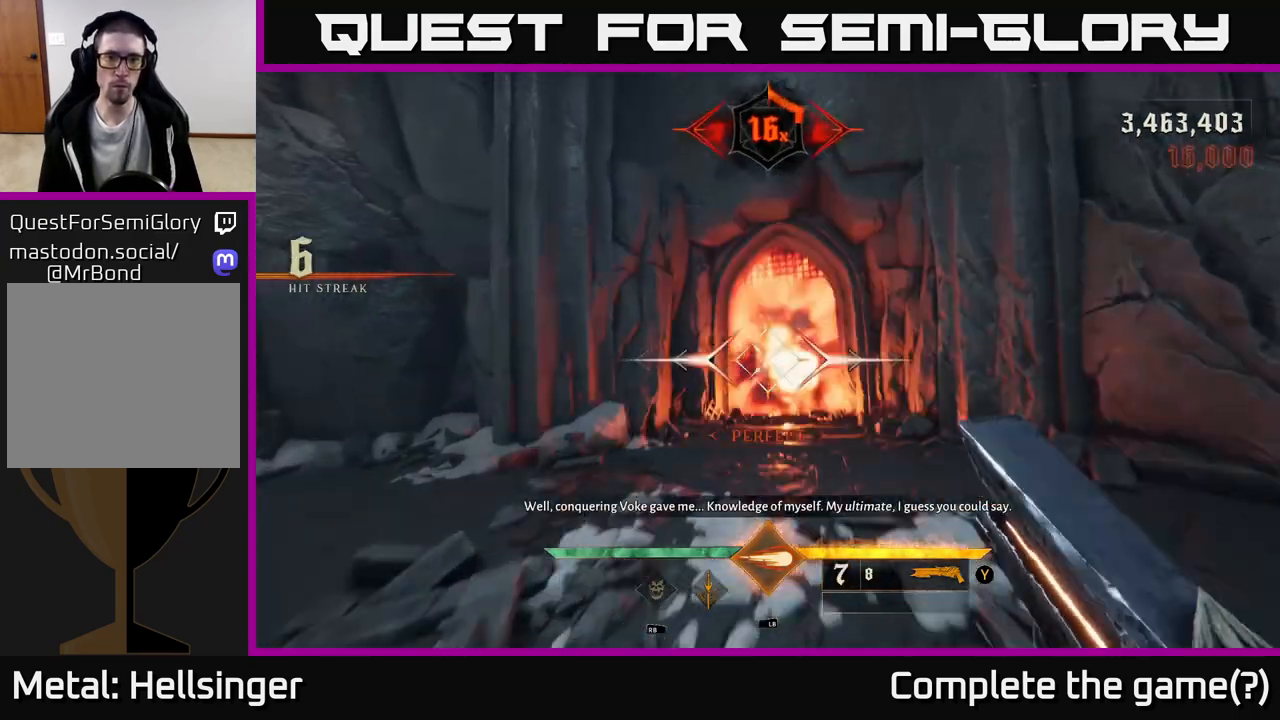
{"dt_ms": 500, "buttons": [], "left_stick": "up-right", "right_stick": "center", "events": [[450, "left_stick", "up-right"]]}
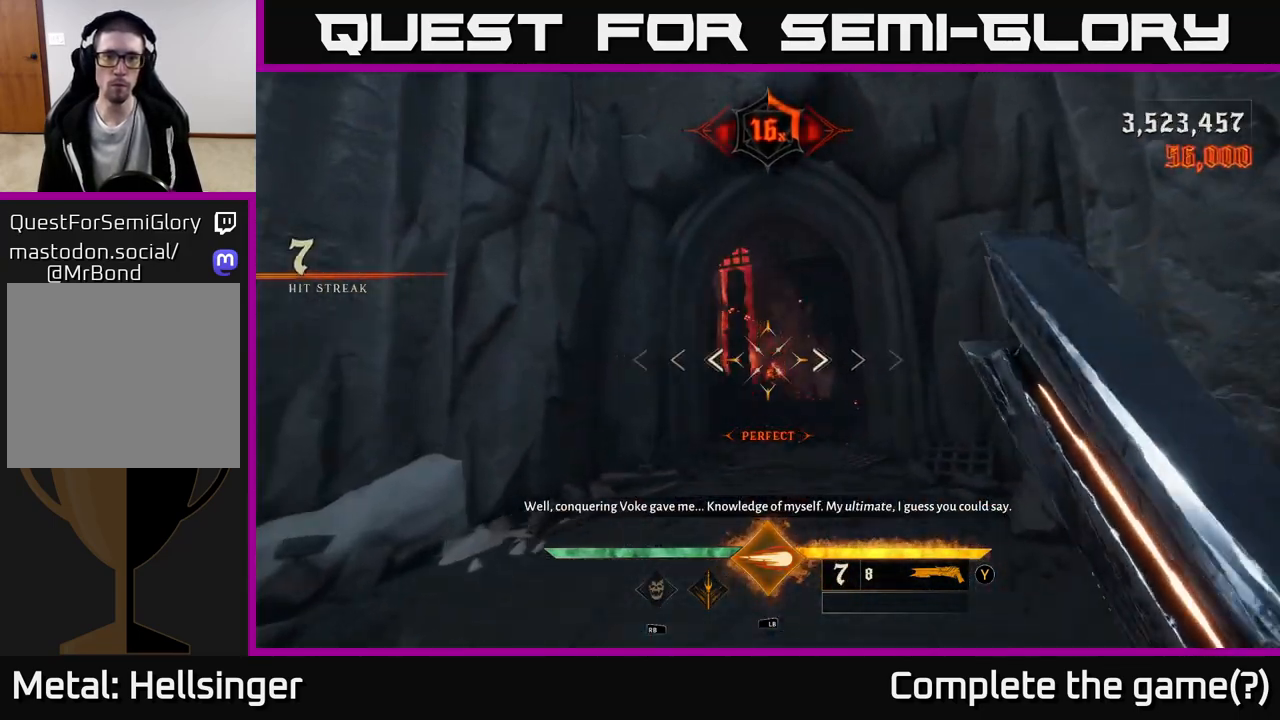
{"dt_ms": 500, "buttons": ["Y"], "left_stick": "up", "right_stick": "center", "events": [[100, "left_stick", "up"], [500, "Y", "down"]]}
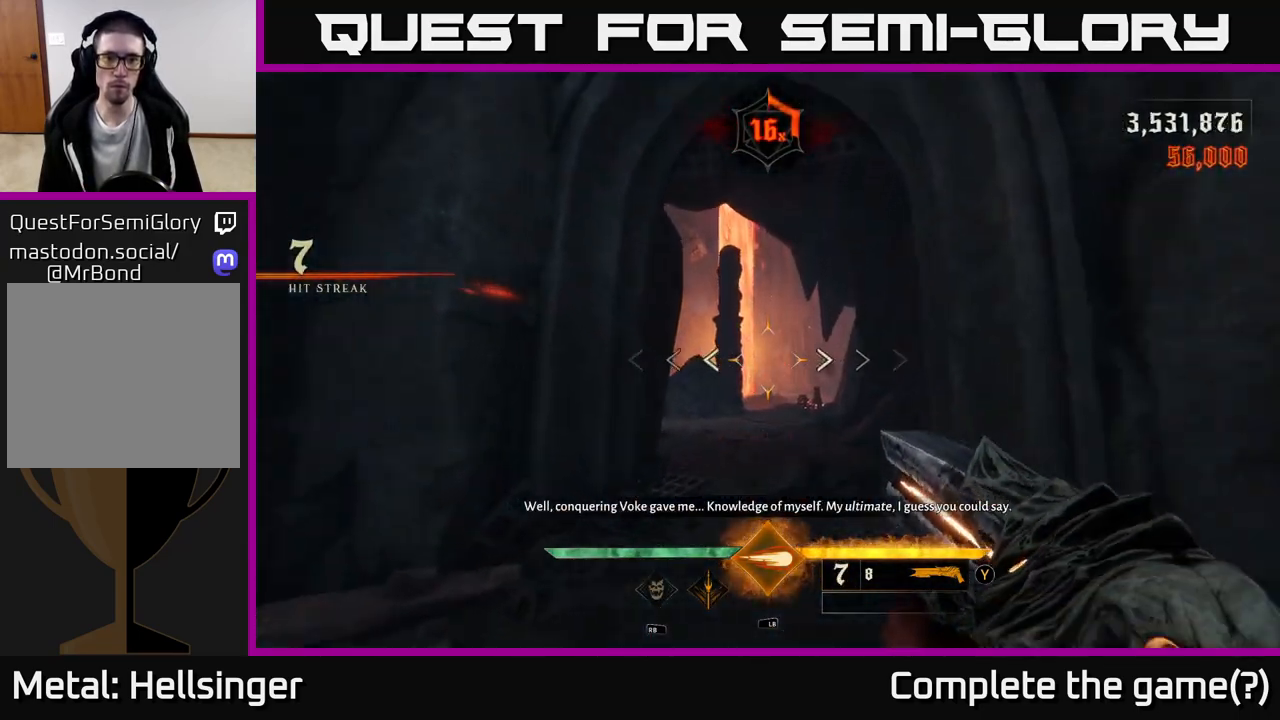
{"dt_ms": 1000, "buttons": [], "left_stick": "up", "right_stick": "center"}
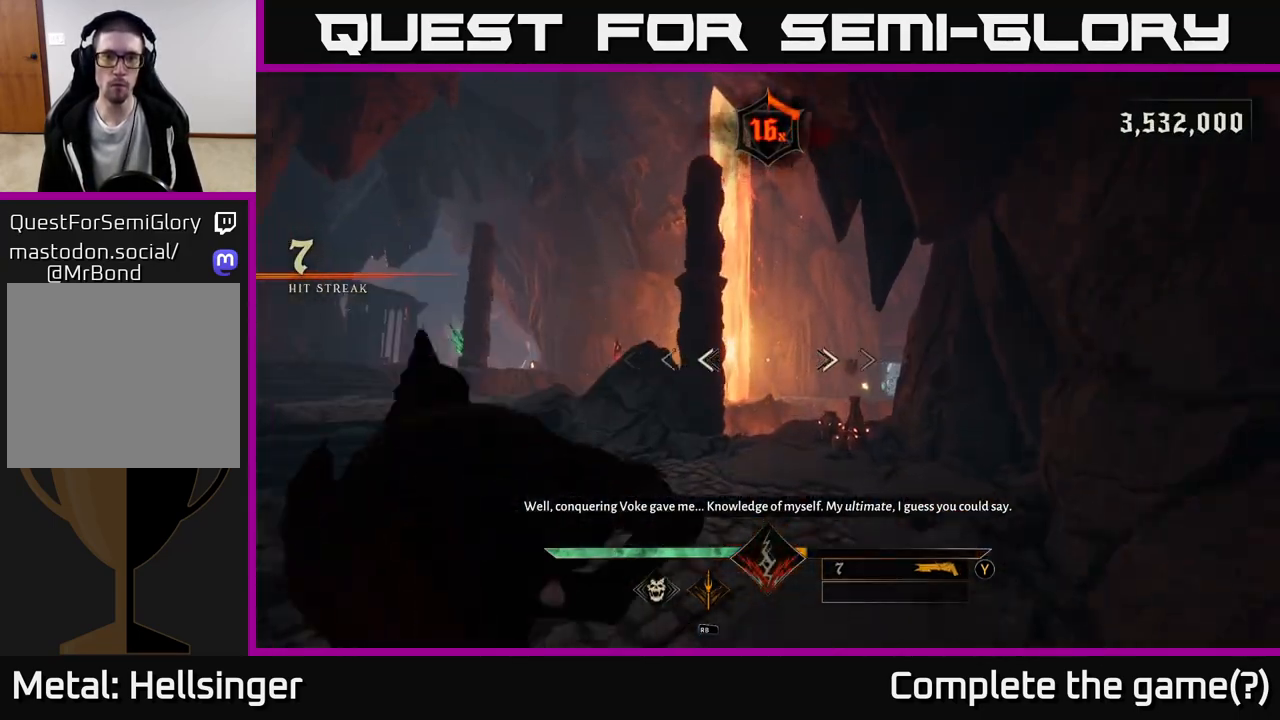
{"dt_ms": 500, "buttons": [], "left_stick": "up", "right_stick": "center", "events": [[83, "R2", "down"], [150, "R2", "up"], [283, "right_stick", "left"], [300, "left_stick", "up-left"], [433, "right_stick", "center"], [467, "left_stick", "up"]]}
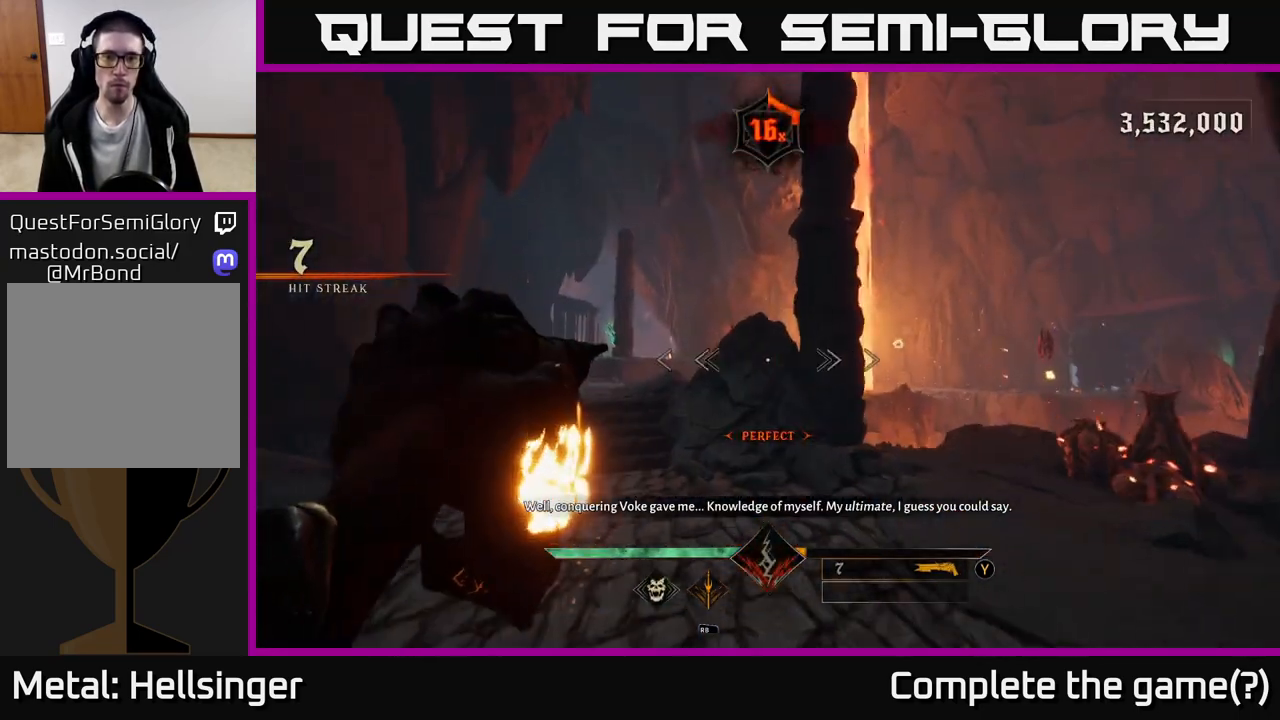
{"dt_ms": 500, "buttons": [], "left_stick": "down-right", "right_stick": "right", "events": [[117, "R2", "down"], [117, "left_stick", "up-left"], [183, "R2", "up"], [217, "left_stick", "up-right"], [250, "right_stick", "right"], [283, "left_stick", "down-right"]]}
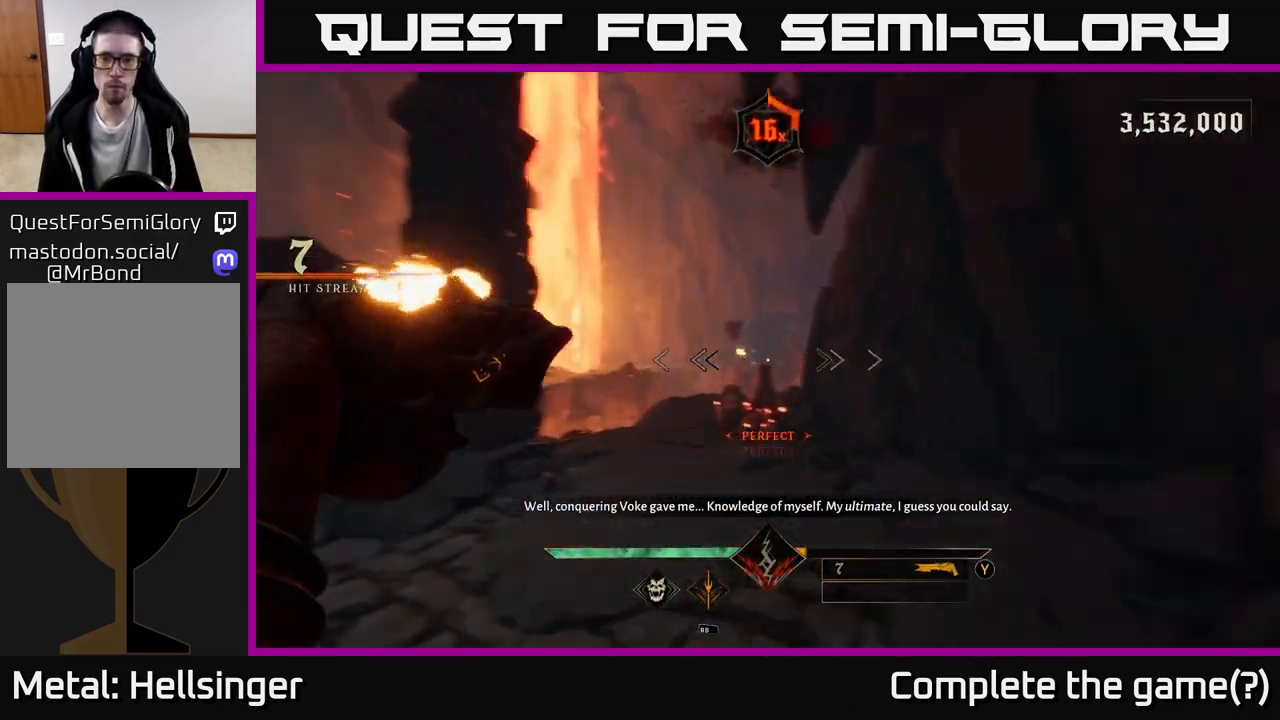
{"dt_ms": 500, "buttons": [], "left_stick": "center", "right_stick": "down", "events": [[17, "left_stick", "center"], [50, "right_stick", "center"], [83, "left_stick", "left"], [200, "R2", "down"], [217, "left_stick", "center"], [283, "R2", "up"], [433, "right_stick", "down"]]}
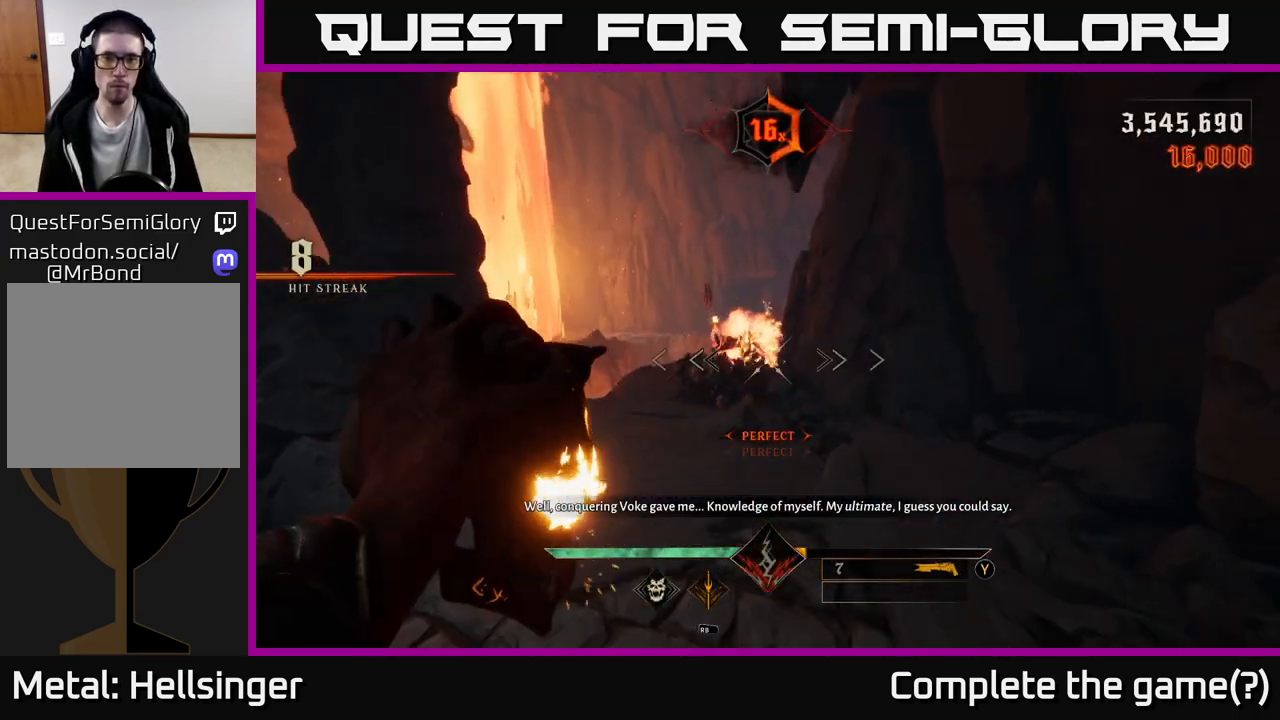
{"dt_ms": 500, "buttons": [], "left_stick": "up", "right_stick": "up-left", "events": [[33, "right_stick", "center"], [150, "left_stick", "up"], [233, "R2", "down"], [300, "R2", "up"], [467, "right_stick", "up-left"]]}
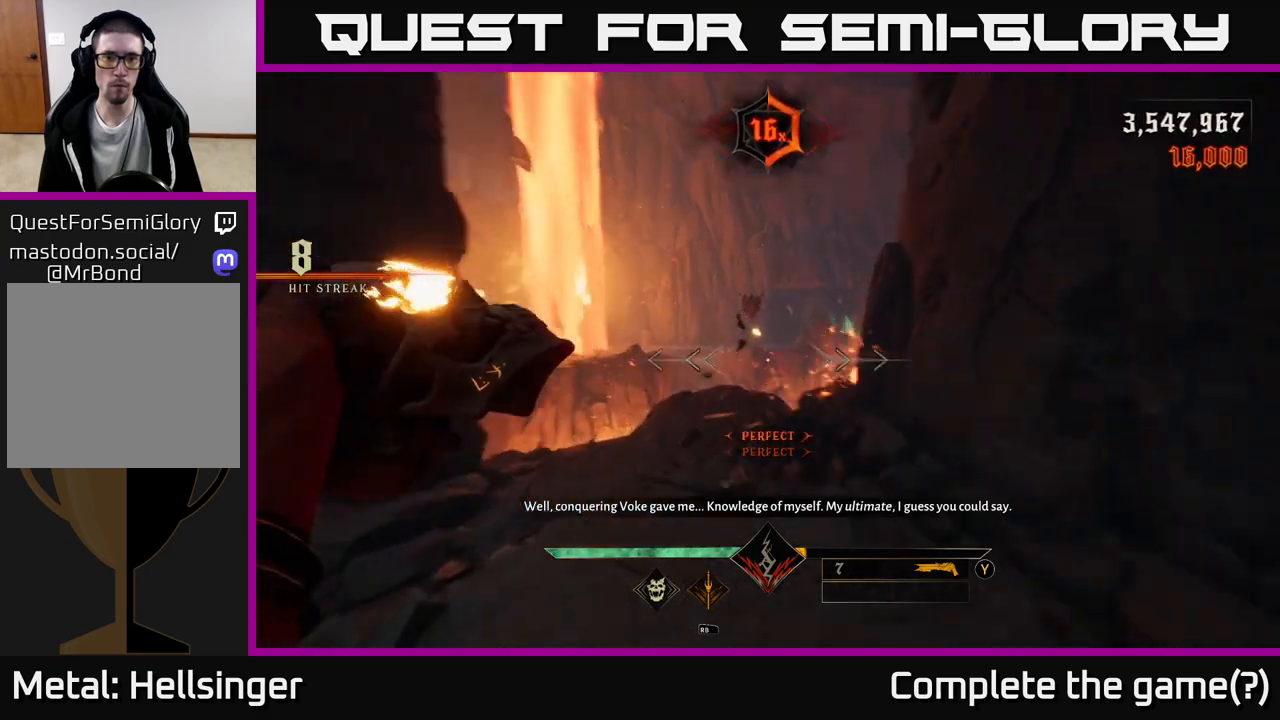
{"dt_ms": 500, "buttons": [], "left_stick": "up", "right_stick": "center", "events": [[117, "right_stick", "center"], [233, "left_stick", "up-right"], [283, "R2", "down"], [367, "R2", "up"], [367, "left_stick", "up"]]}
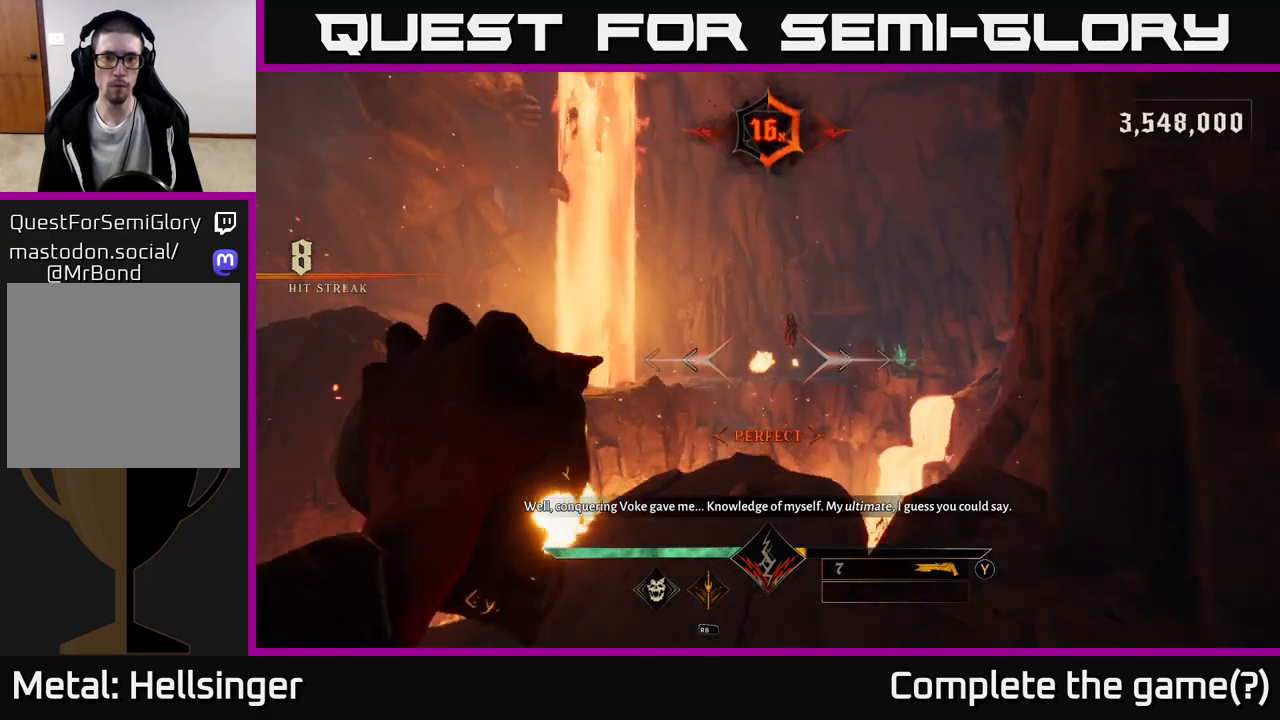
{"dt_ms": 500, "buttons": [], "left_stick": "down", "right_stick": "center", "events": [[33, "left_stick", "center"], [217, "right_stick", "up-right"], [233, "left_stick", "down"], [333, "right_stick", "center"], [367, "R2", "down"], [450, "R2", "up"]]}
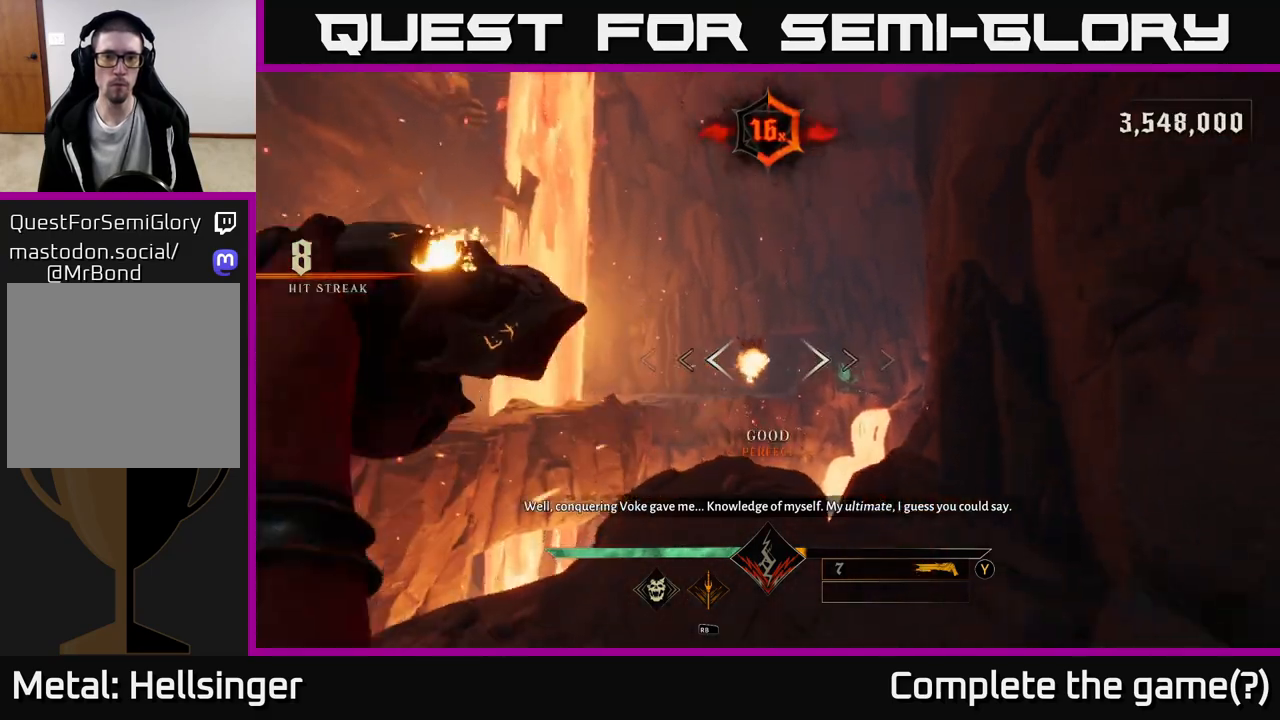
{"dt_ms": 500, "buttons": [], "left_stick": "up", "right_stick": "center", "events": [[33, "left_stick", "center"], [67, "right_stick", "down"], [217, "right_stick", "center"], [233, "left_stick", "up"], [367, "R2", "down"], [467, "R2", "up"]]}
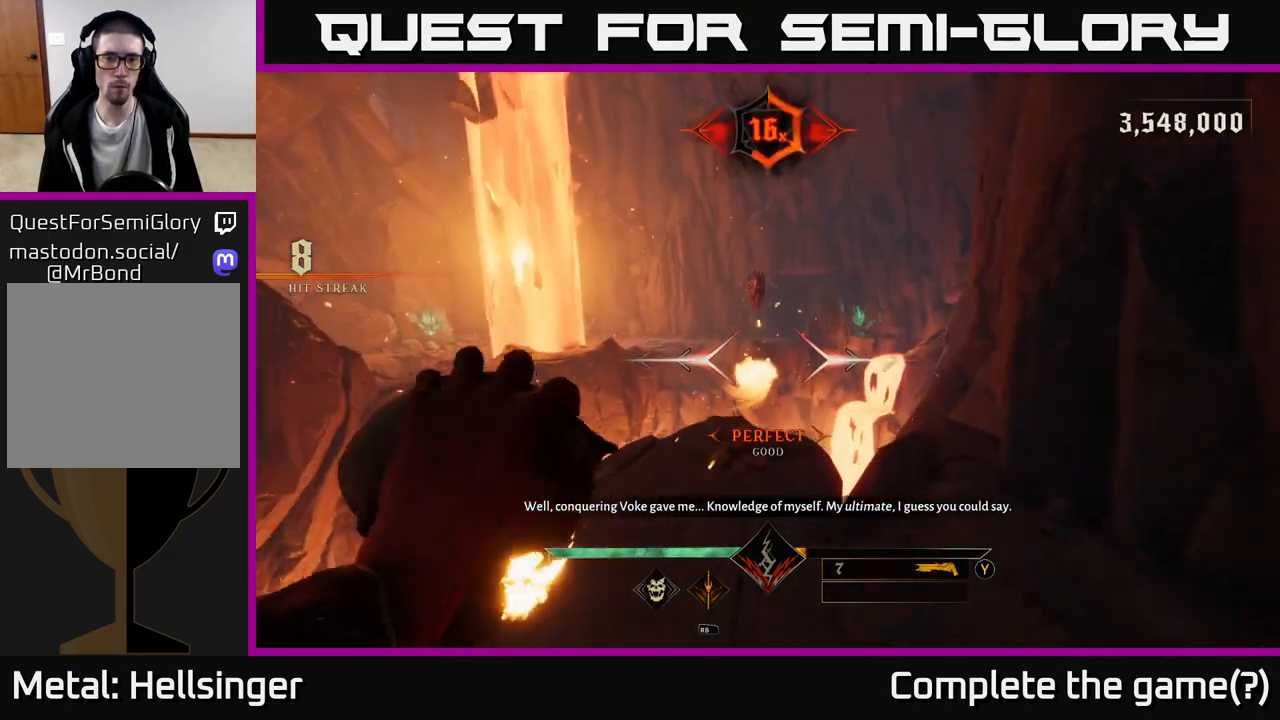
{"dt_ms": 500, "buttons": ["R2"], "left_stick": "down", "right_stick": "center", "events": [[200, "left_stick", "center"], [300, "left_stick", "down"], [433, "R2", "down"]]}
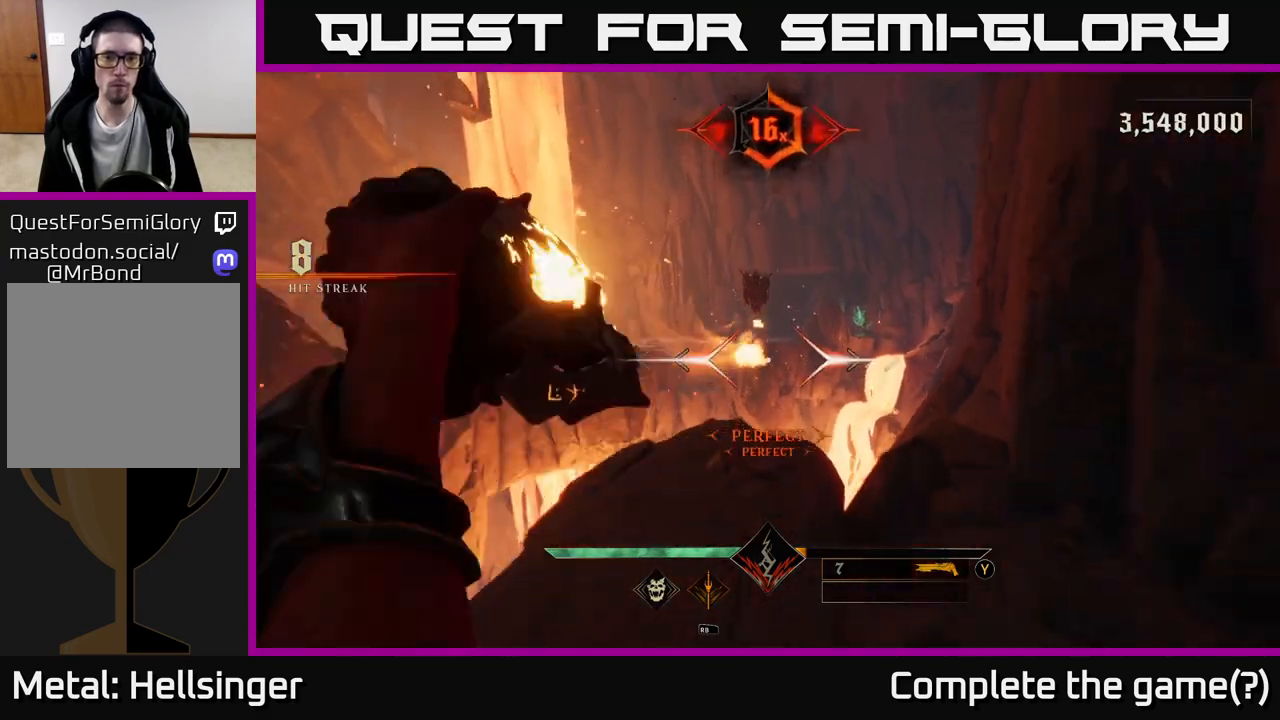
{"dt_ms": 500, "buttons": [], "left_stick": "up", "right_stick": "center", "events": [[33, "R2", "up"], [350, "left_stick", "up"]]}
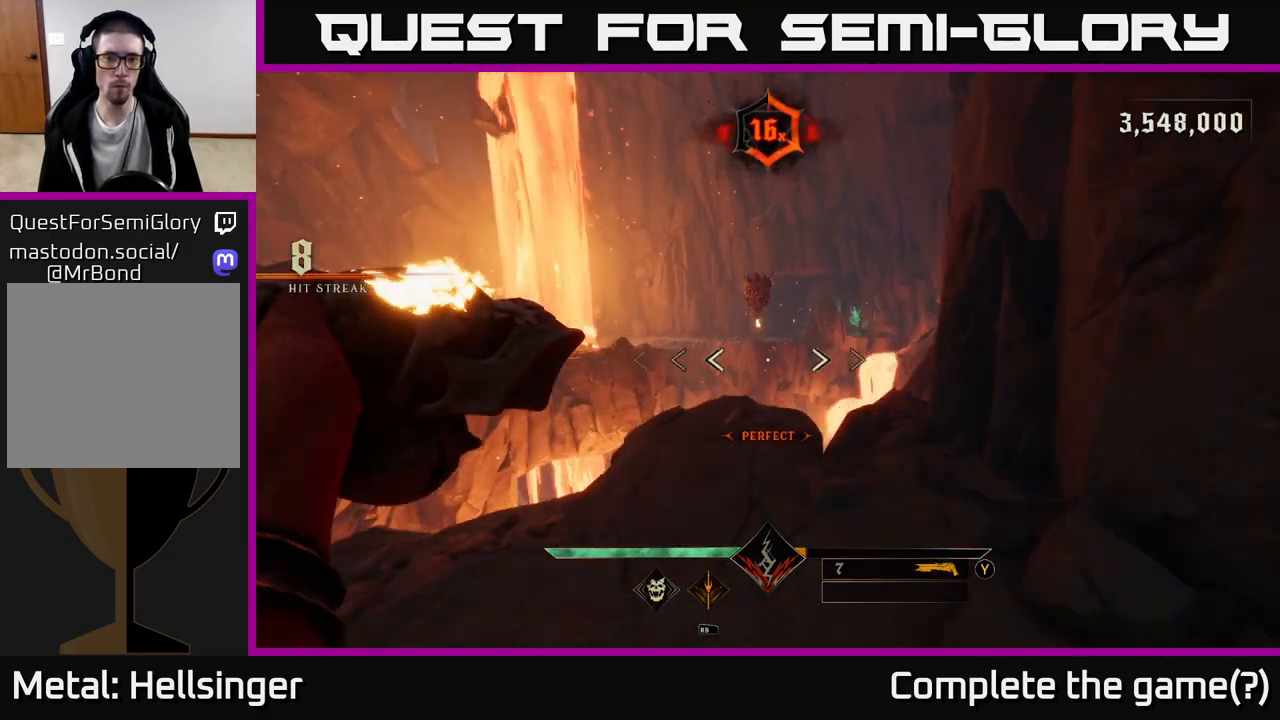
{"dt_ms": 500, "buttons": [], "left_stick": "up", "right_stick": "center", "events": []}
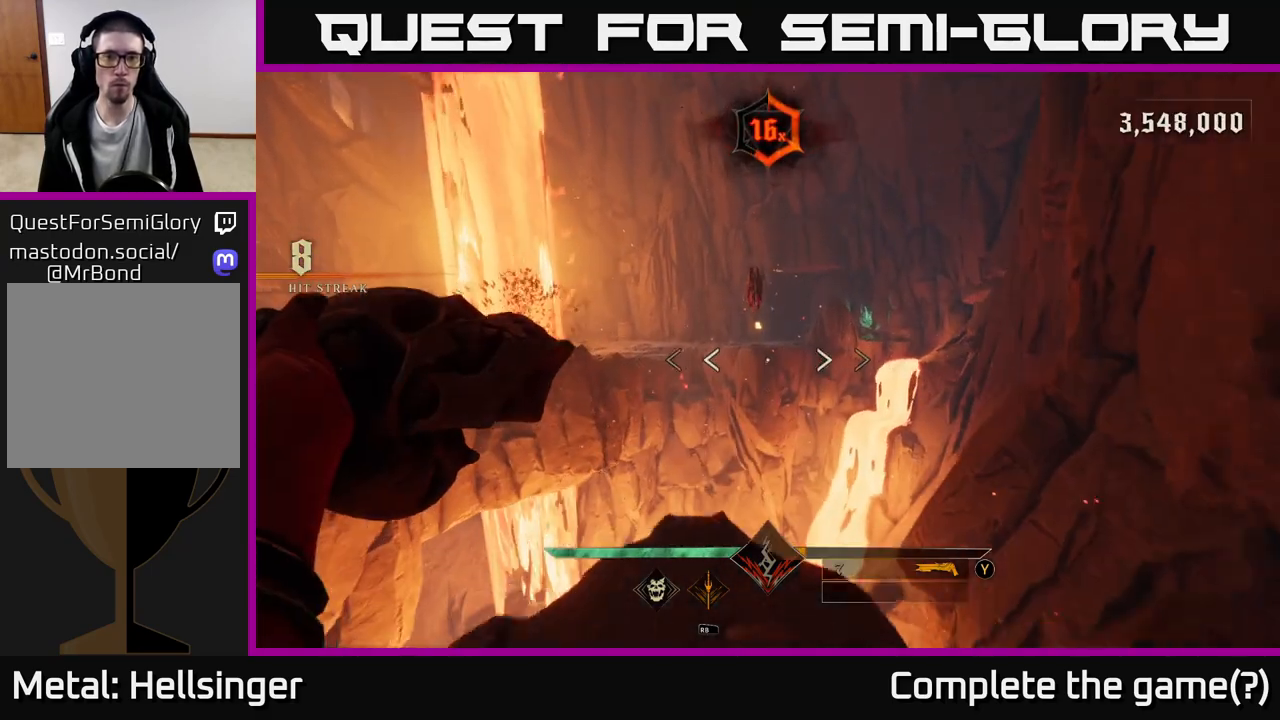
{"dt_ms": 500, "buttons": ["A"], "left_stick": "up", "right_stick": "center", "events": [[150, "A", "down"]]}
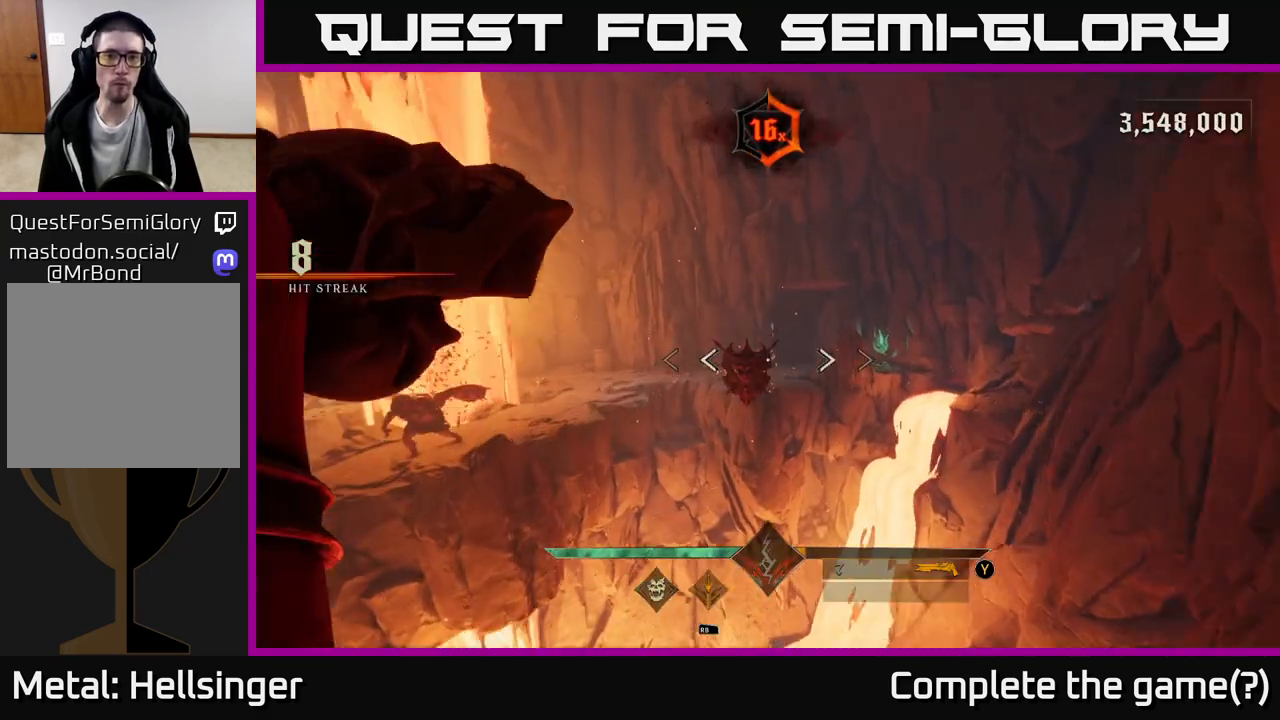
{"dt_ms": 500, "buttons": [], "left_stick": "up", "right_stick": "center", "events": [[50, "A", "up"], [117, "L2", "down"], [467, "L2", "up"]]}
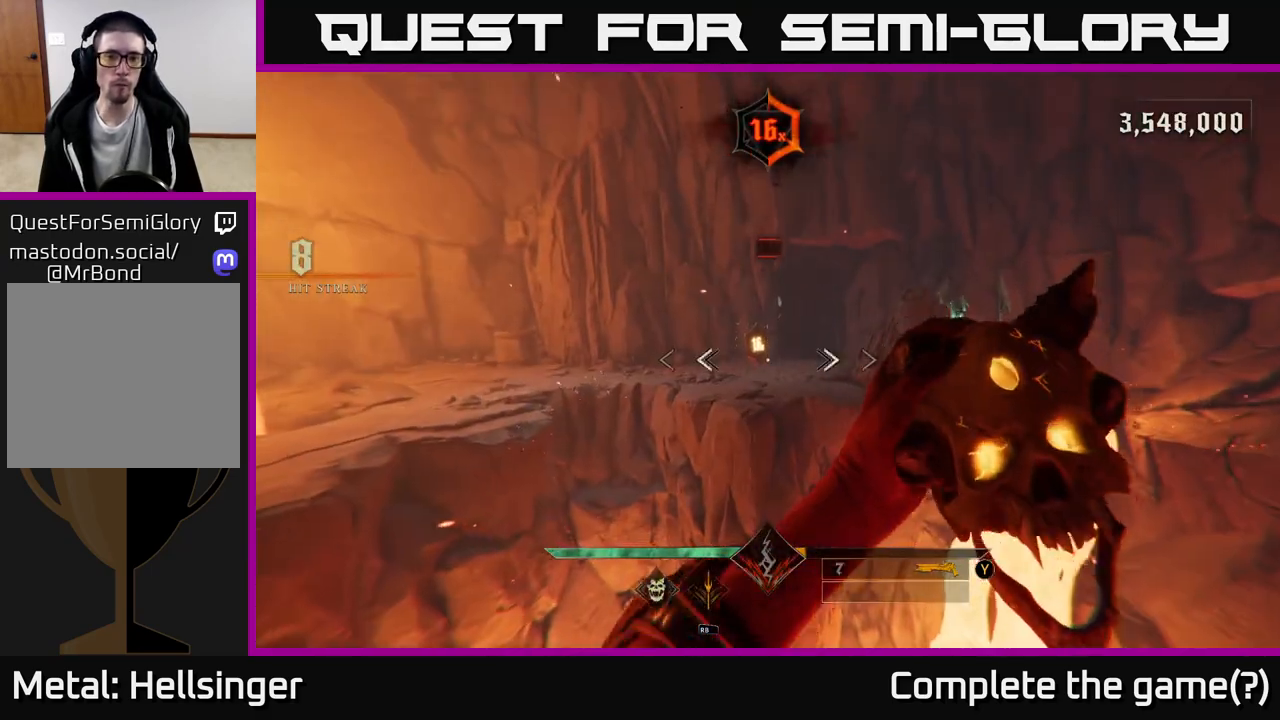
{"dt_ms": 500, "buttons": ["A"], "left_stick": "up", "right_stick": "center", "events": [[117, "A", "down"]]}
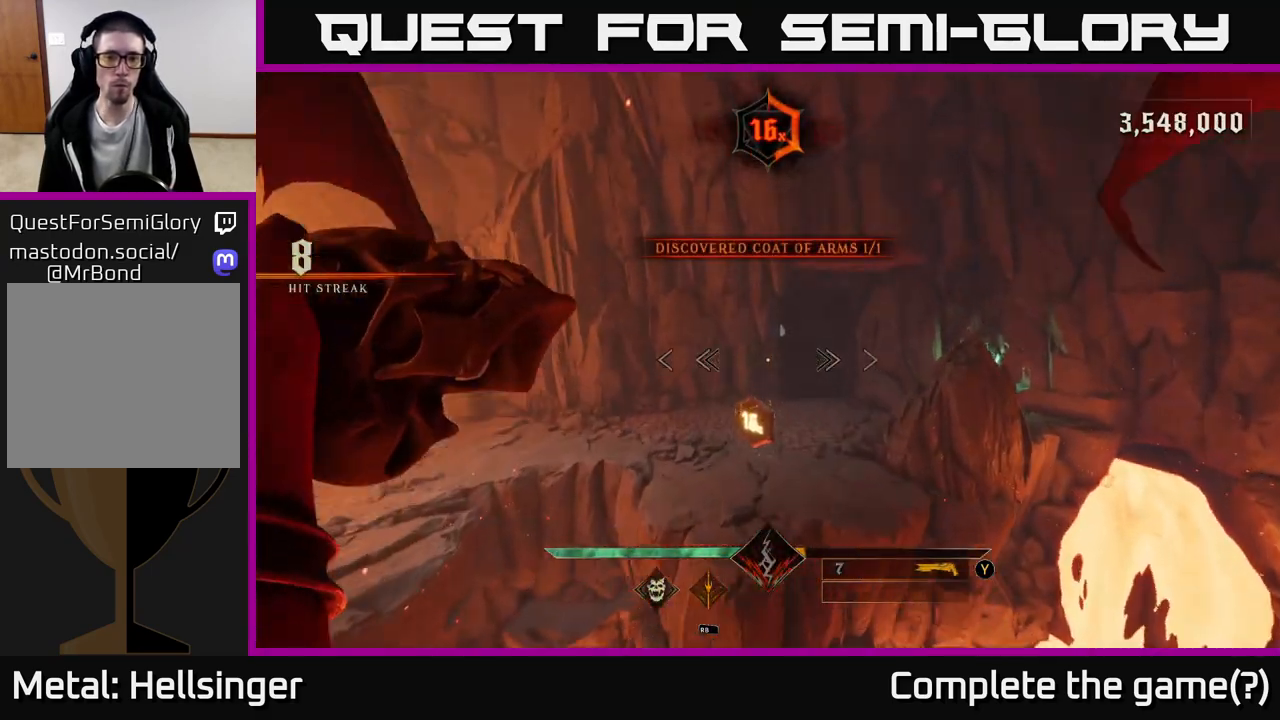
{"dt_ms": 500, "buttons": [], "left_stick": "up-left", "right_stick": "center", "events": [[433, "A", "up"], [500, "left_stick", "up-left"]]}
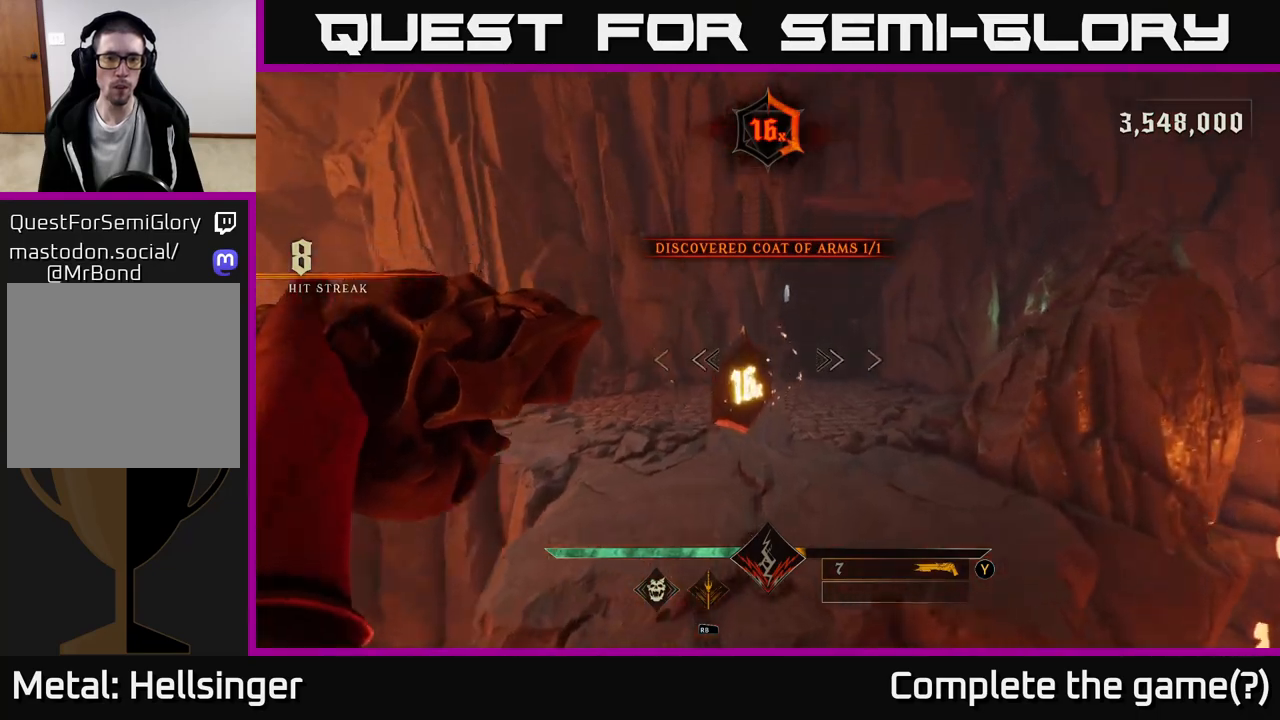
{"dt_ms": 500, "buttons": [], "left_stick": "up-left", "right_stick": "center", "events": [[167, "left_stick", "up"], [233, "A", "down"], [383, "A", "up"], [483, "left_stick", "up-left"]]}
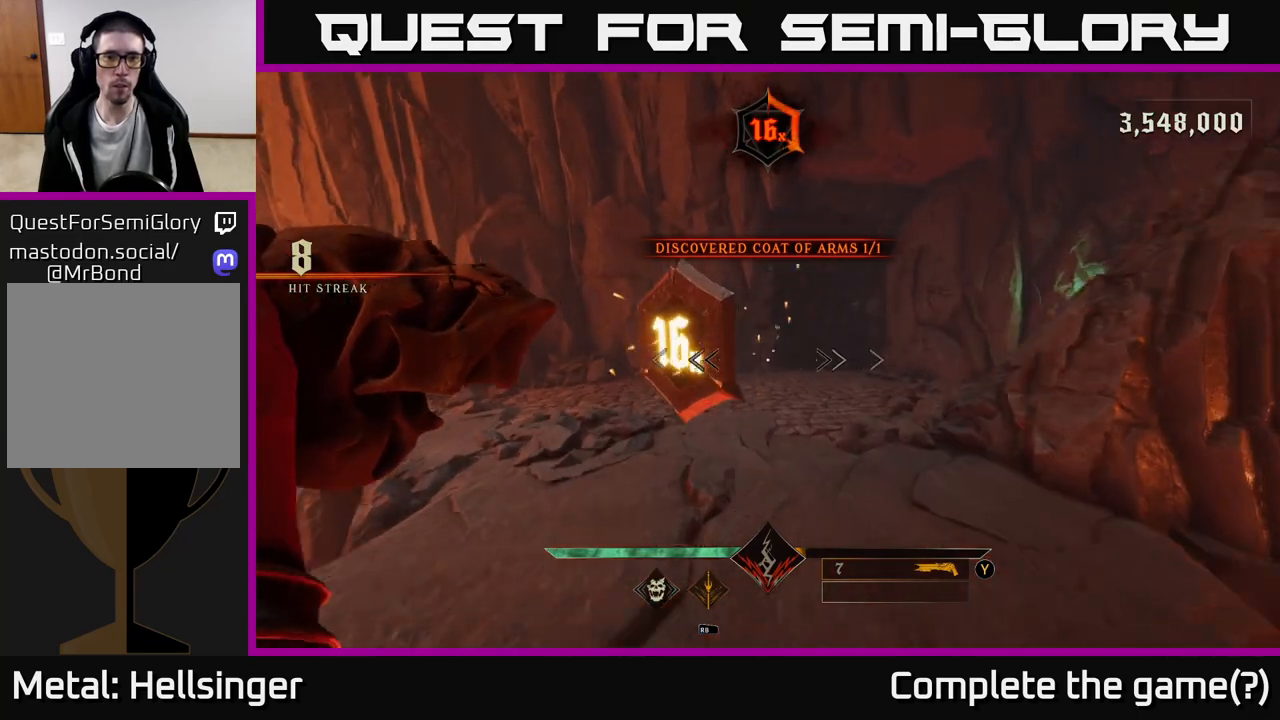
{"dt_ms": 500, "buttons": [], "left_stick": "center", "right_stick": "left", "events": [[117, "left_stick", "up"], [433, "right_stick", "left"], [500, "left_stick", "center"]]}
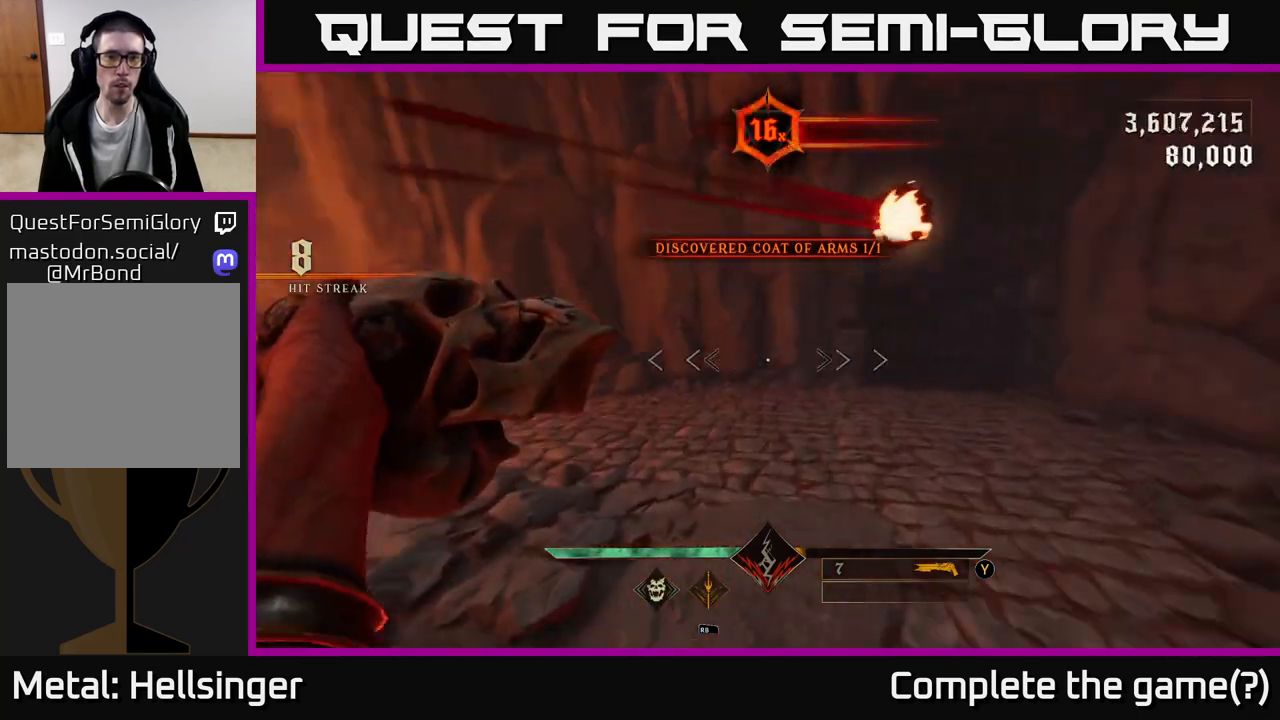
{"dt_ms": 500, "buttons": [], "left_stick": "right", "right_stick": "left", "events": [[117, "left_stick", "down"], [250, "left_stick", "right"]]}